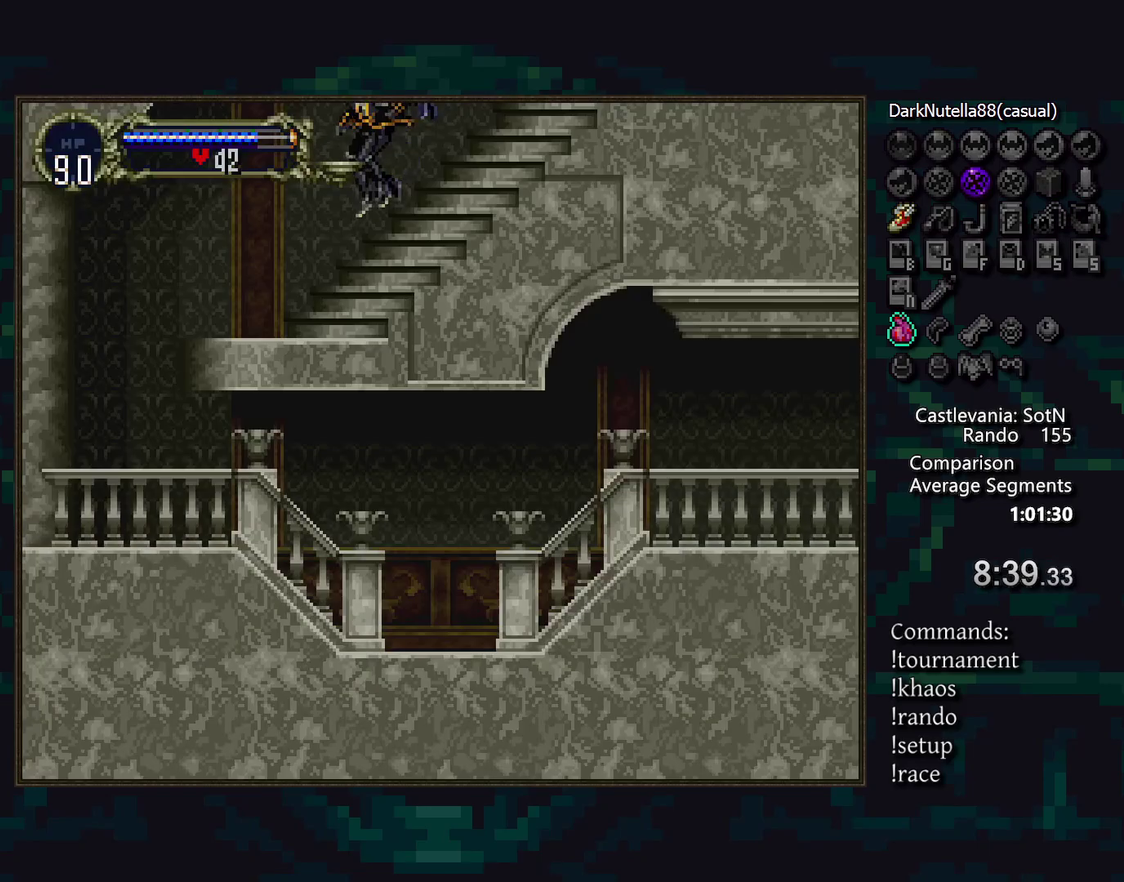
Gameplay with a controller (PlayStation layout); each line is a JSON object with the inputs held at the frame after it. "events" lists button and stick changes between this image and that frame as [ms after this image, input, new state], when the widget could be followed in between. Not read: DPAD_LEFT DPAD_RIGHT L3 R3.
{"buttons": [], "events": [[317, "TRIANGLE", "down"], [400, "TRIANGLE", "up"]]}
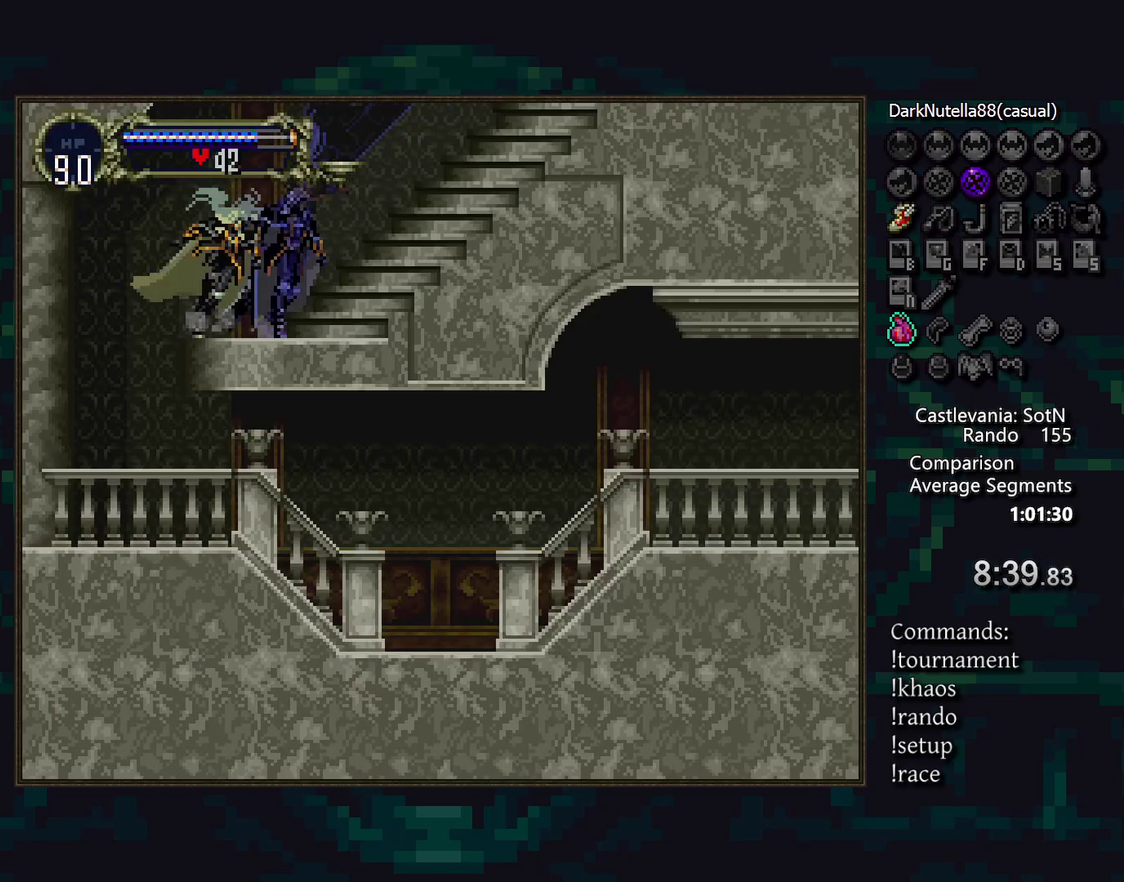
{"buttons": [], "events": [[400, "TRIANGLE", "down"], [483, "TRIANGLE", "up"]]}
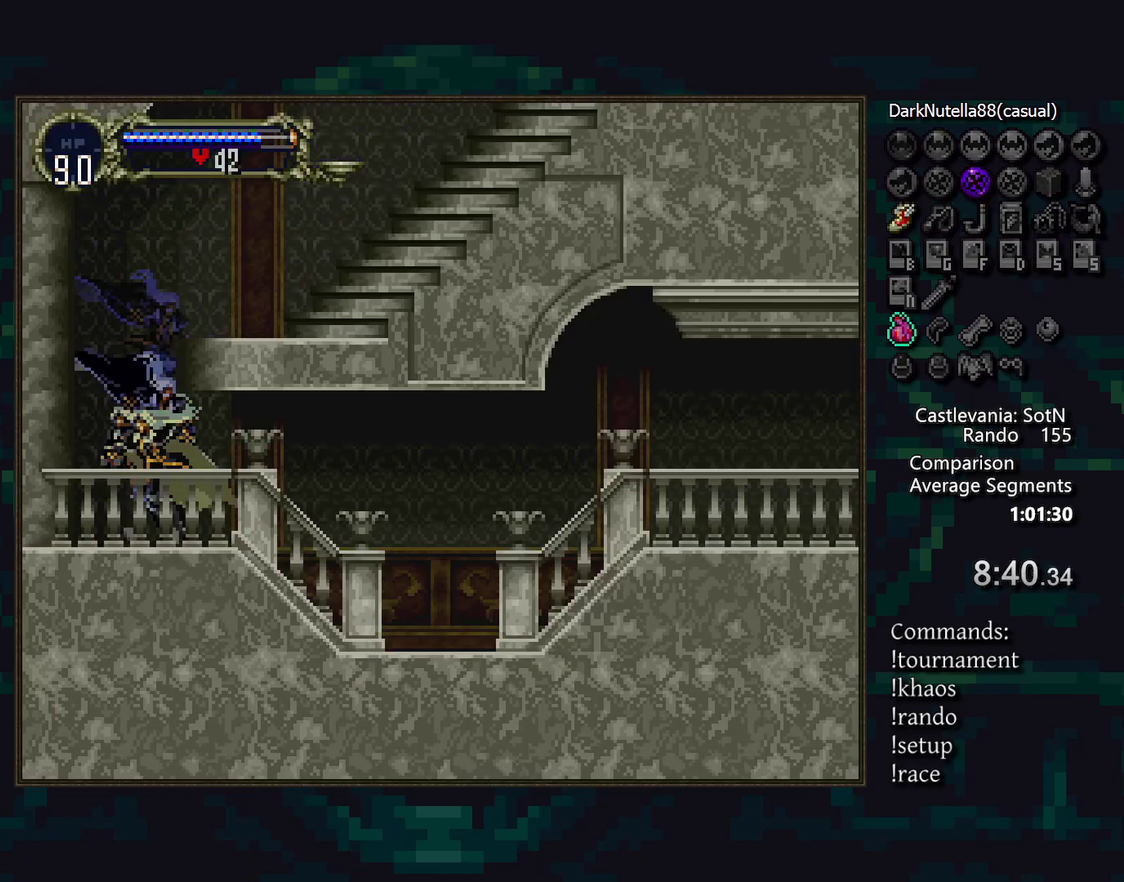
{"buttons": [], "events": [[167, "TRIANGLE", "down"], [217, "TRIANGLE", "up"], [400, "TRIANGLE", "down"], [450, "TRIANGLE", "up"]]}
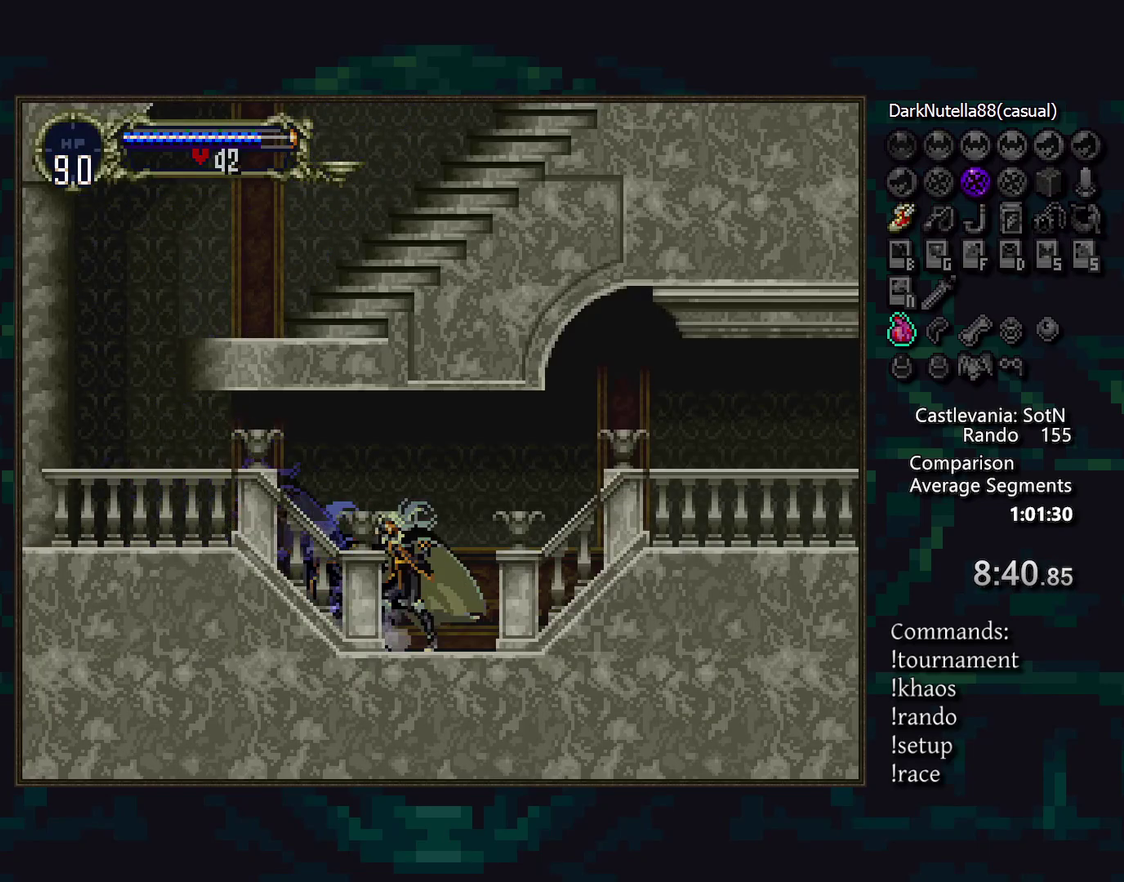
{"buttons": [], "events": [[133, "TRIANGLE", "down"], [183, "TRIANGLE", "up"], [367, "TRIANGLE", "down"], [433, "TRIANGLE", "up"]]}
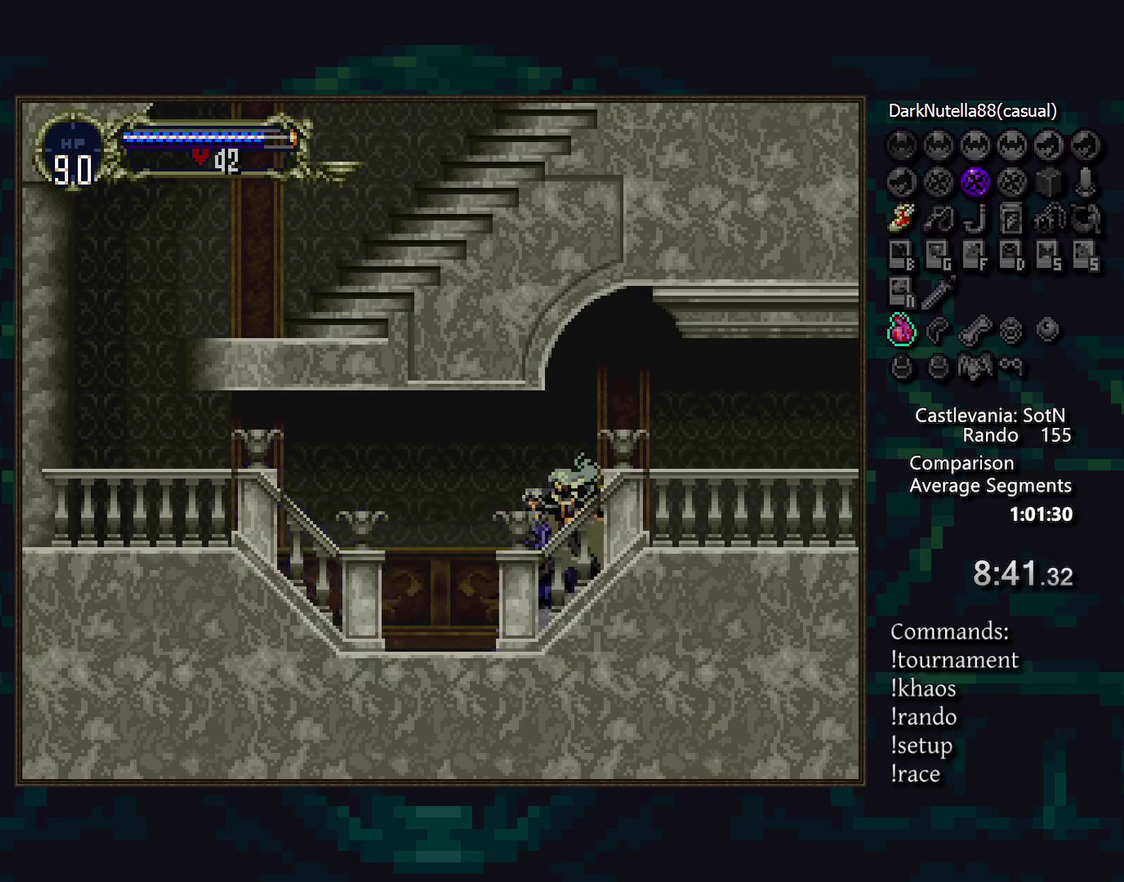
{"buttons": [], "events": [[100, "TRIANGLE", "down"], [167, "TRIANGLE", "up"], [350, "TRIANGLE", "down"], [400, "TRIANGLE", "up"]]}
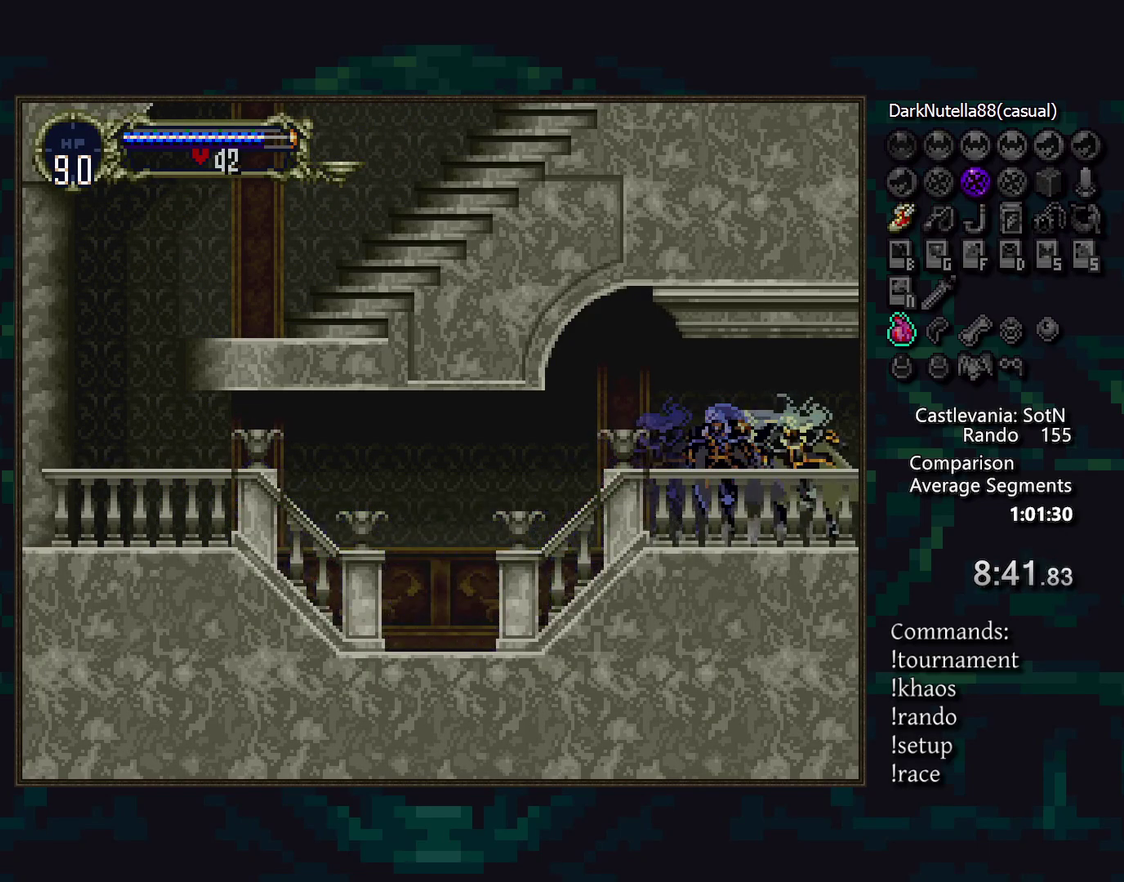
{"buttons": [], "events": [[400, "TRIANGLE", "down"], [467, "TRIANGLE", "up"]]}
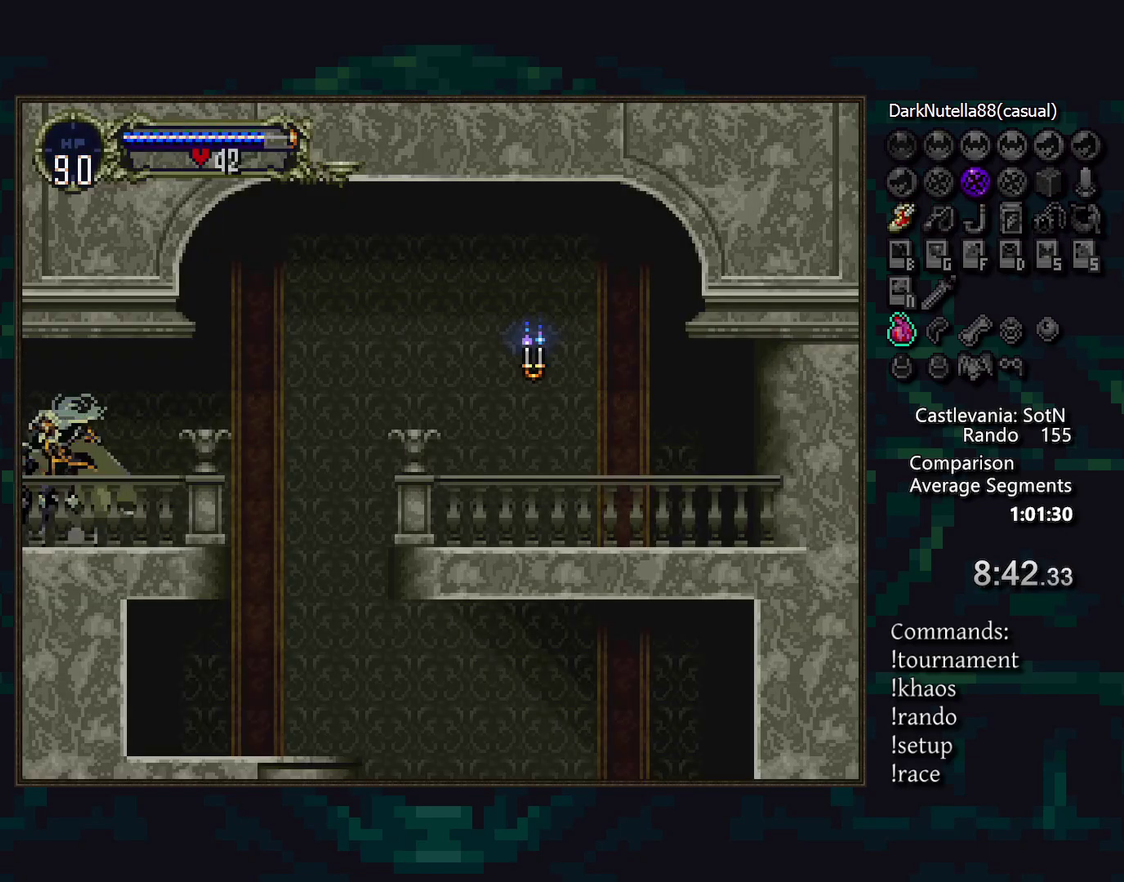
{"buttons": [], "events": [[150, "TRIANGLE", "down"], [200, "TRIANGLE", "up"]]}
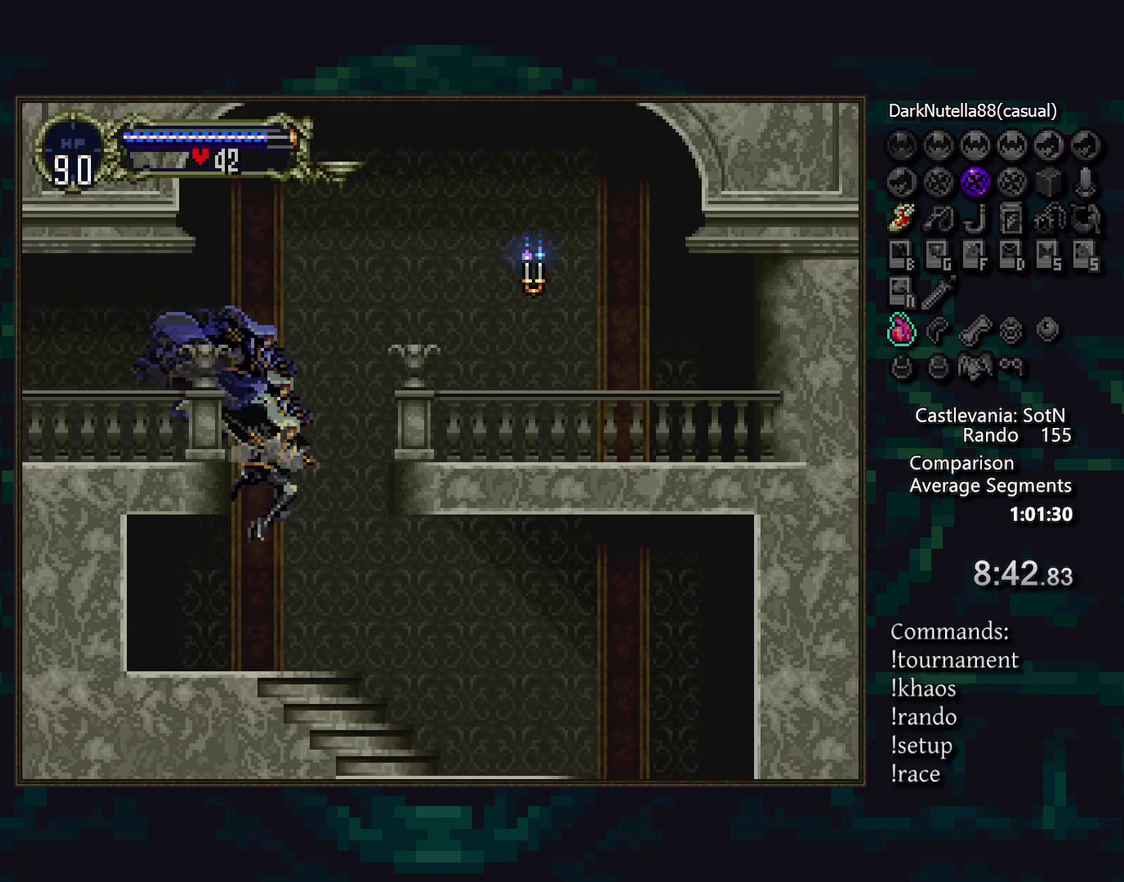
{"buttons": [], "events": [[100, "TRIANGLE", "down"], [183, "TRIANGLE", "up"], [350, "TRIANGLE", "down"], [417, "TRIANGLE", "up"]]}
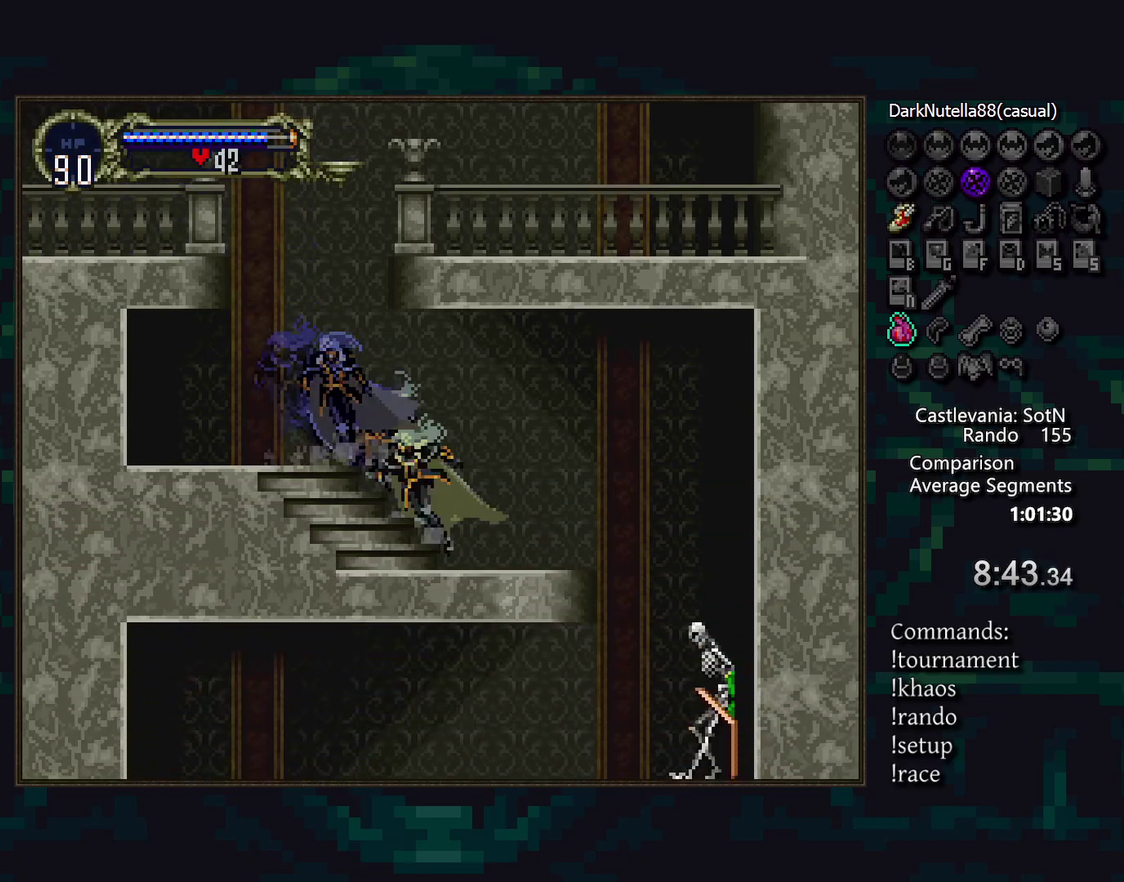
{"buttons": ["SQUARE"], "events": [[100, "TRIANGLE", "down"], [217, "TRIANGLE", "up"], [483, "SQUARE", "down"]]}
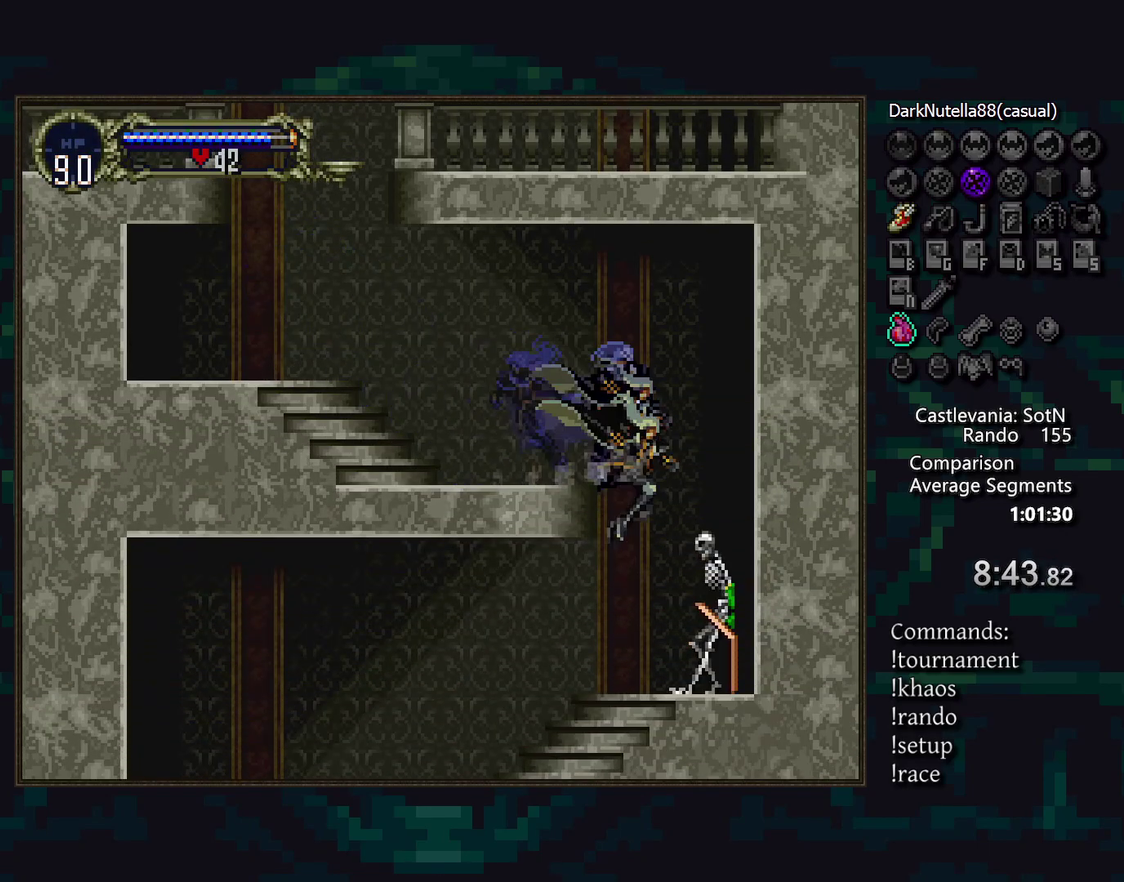
{"buttons": [], "events": [[50, "SQUARE", "up"], [217, "TRIANGLE", "down"], [300, "TRIANGLE", "up"]]}
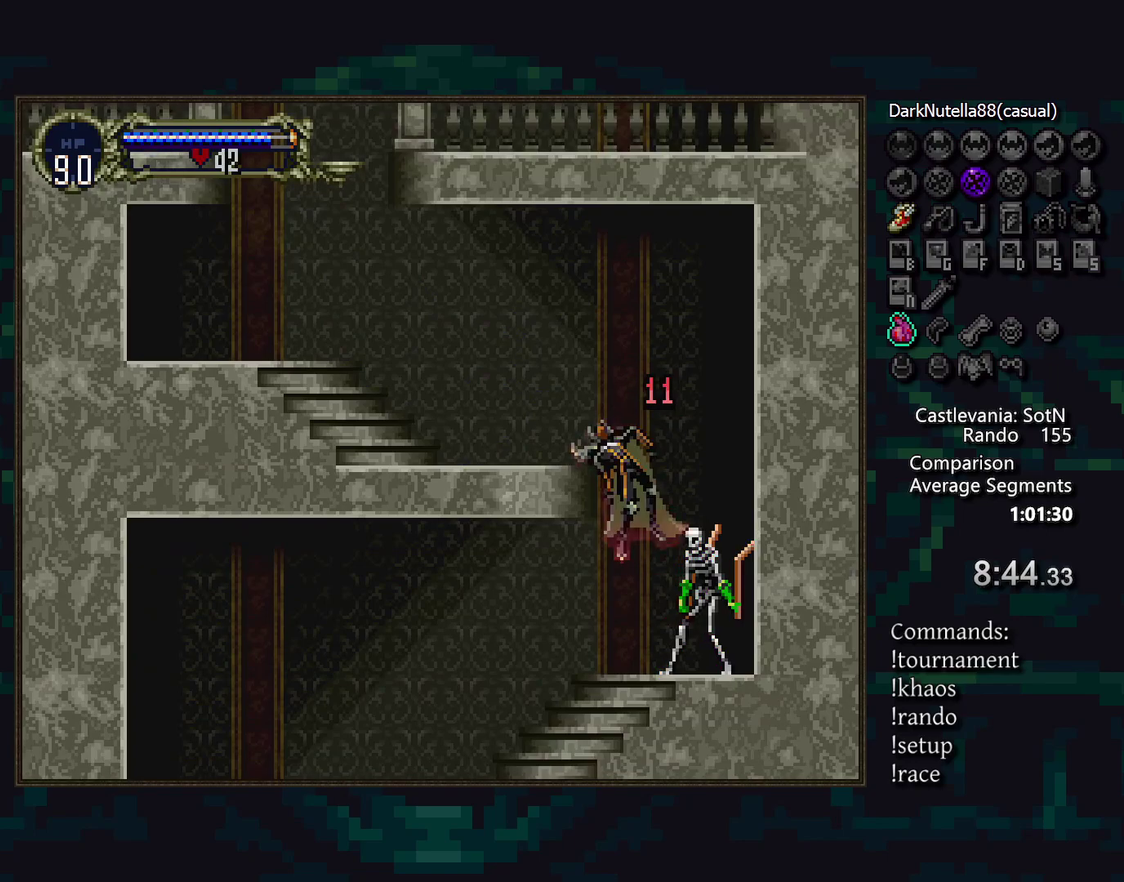
{"buttons": [], "events": [[367, "CROSS", "down"], [417, "CROSS", "up"]]}
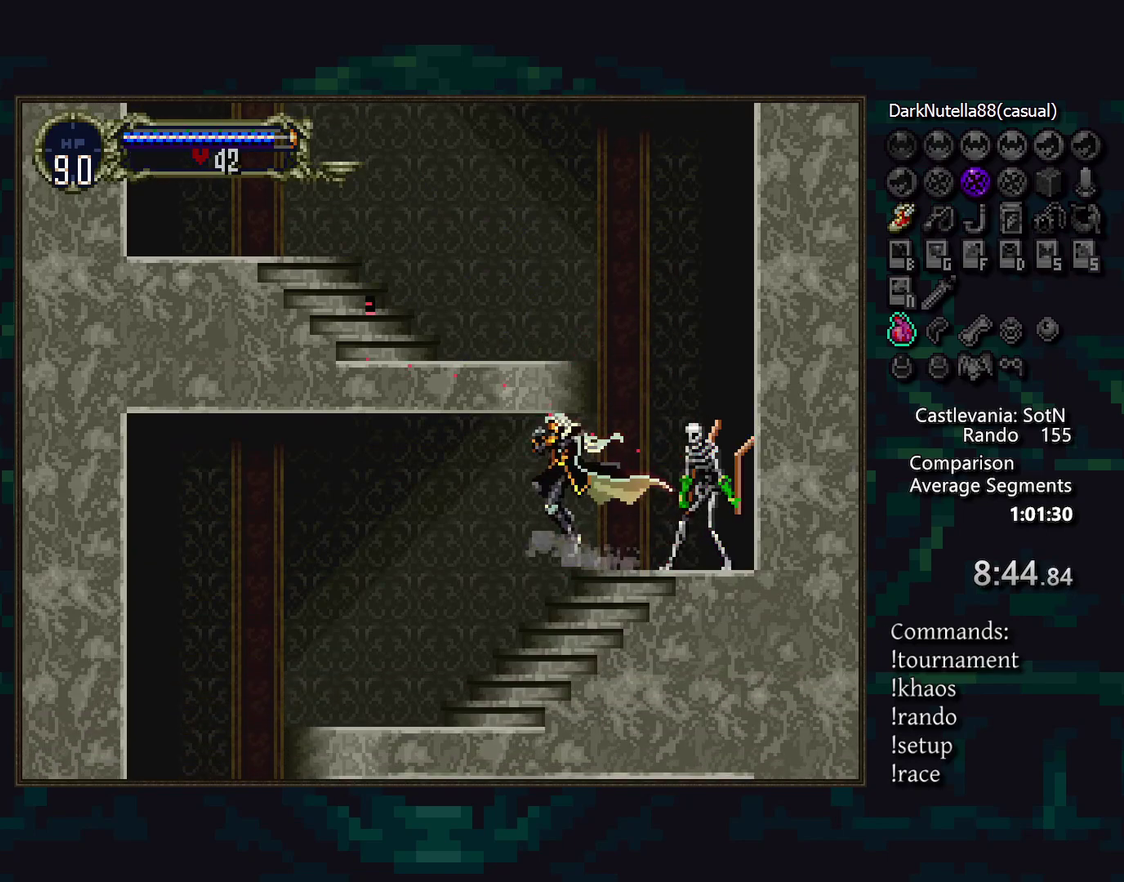
{"buttons": [], "events": [[350, "TRIANGLE", "down"], [433, "TRIANGLE", "up"]]}
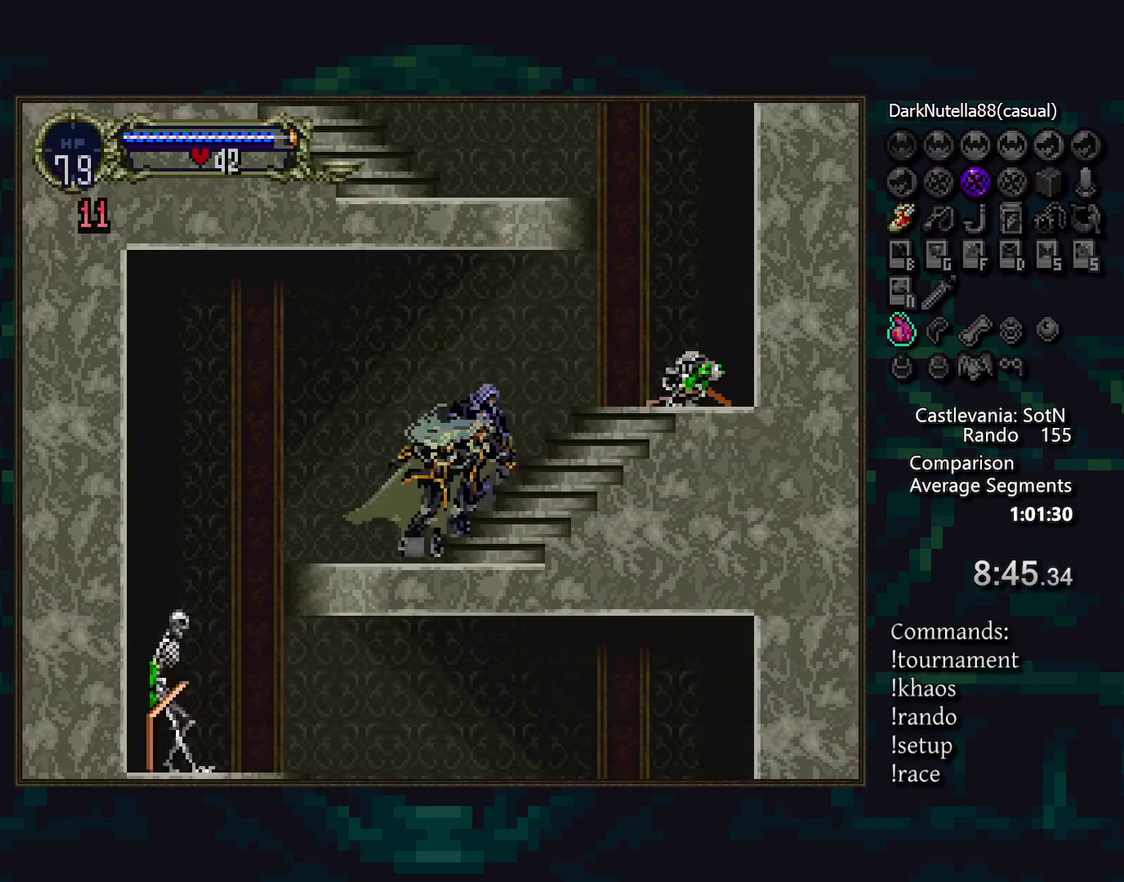
{"buttons": [], "events": [[100, "TRIANGLE", "down"], [183, "TRIANGLE", "up"]]}
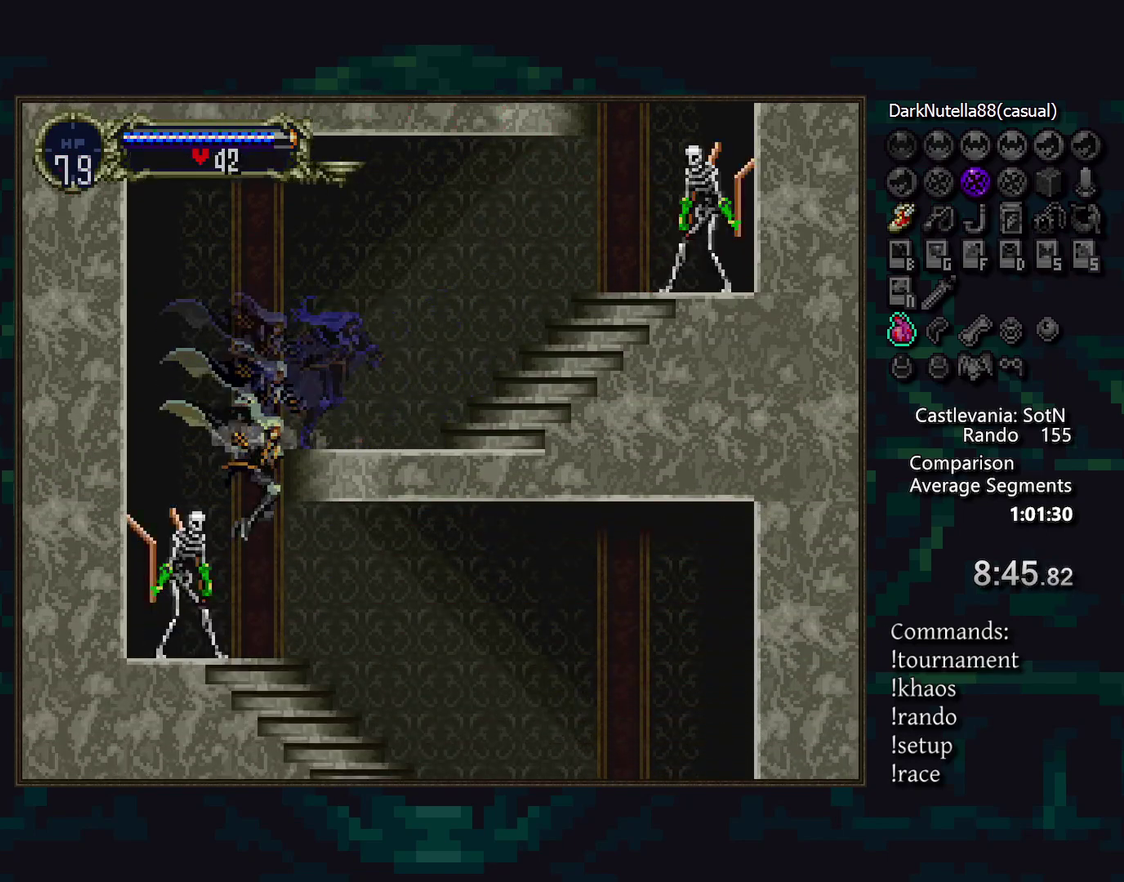
{"buttons": [], "events": [[133, "TRIANGLE", "down"], [200, "TRIANGLE", "up"], [383, "TRIANGLE", "down"], [450, "TRIANGLE", "up"]]}
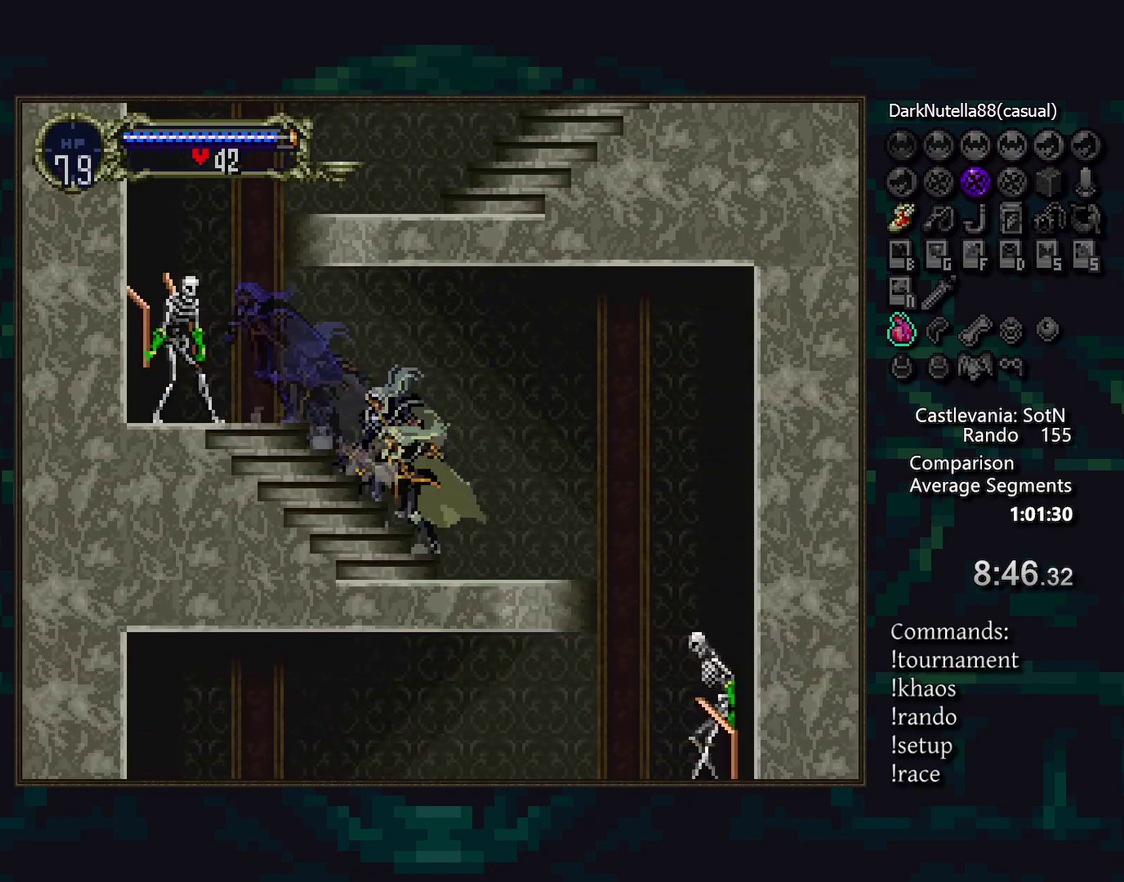
{"buttons": [], "events": [[133, "TRIANGLE", "down"], [200, "TRIANGLE", "up"]]}
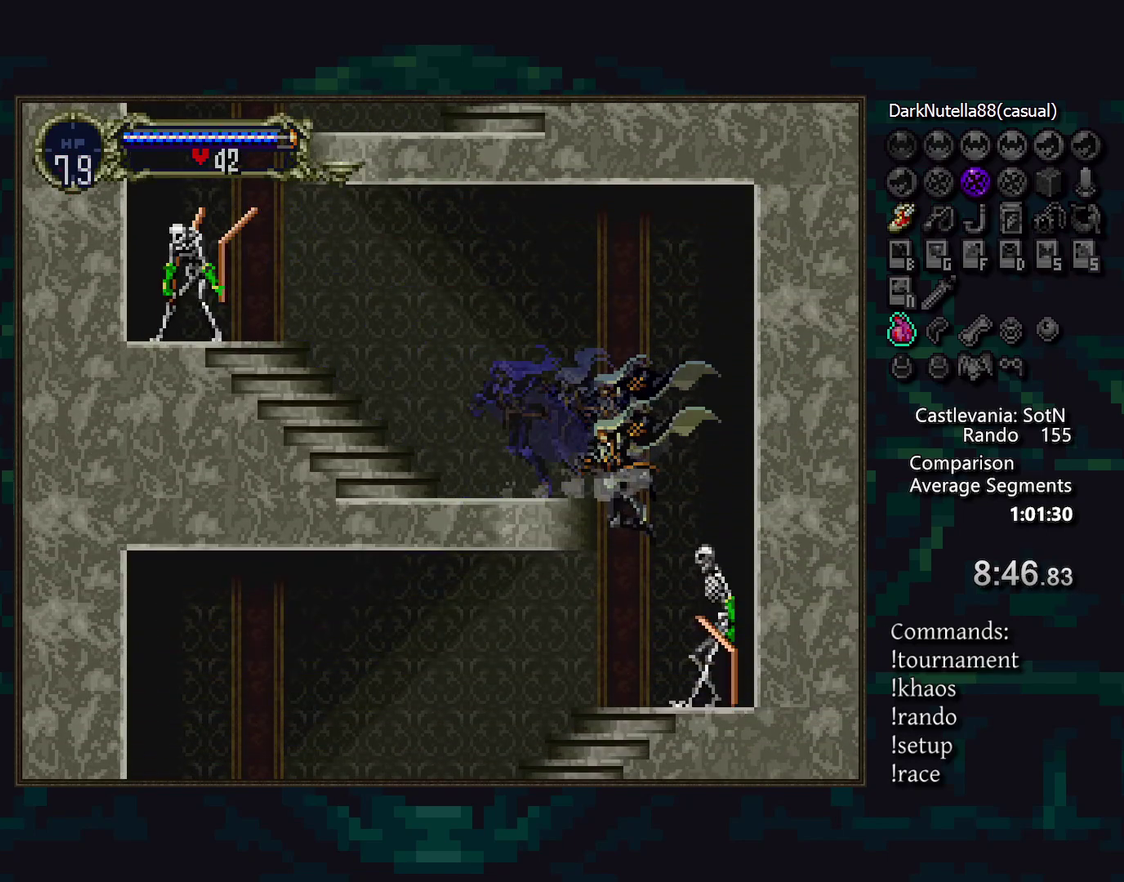
{"buttons": [], "events": [[150, "TRIANGLE", "down"], [250, "TRIANGLE", "up"], [400, "TRIANGLE", "down"], [483, "TRIANGLE", "up"]]}
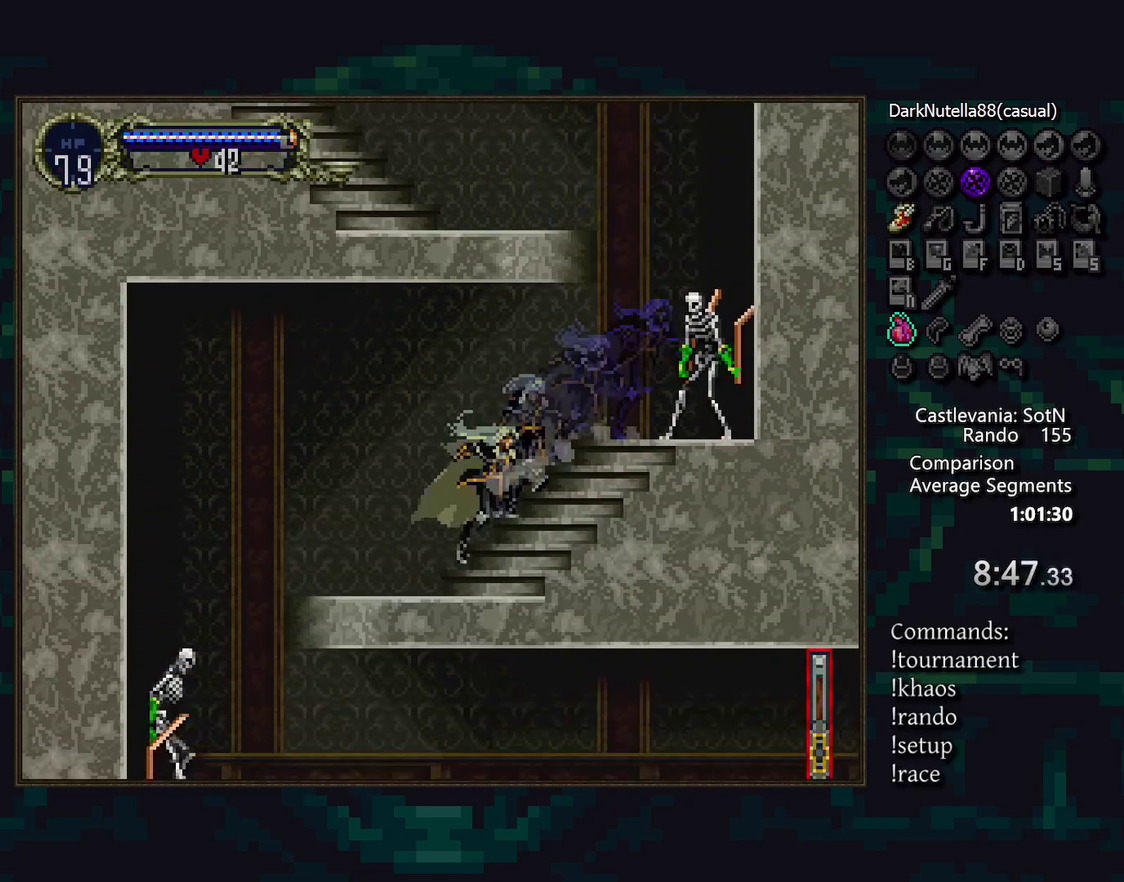
{"buttons": [], "events": [[133, "TRIANGLE", "down"], [217, "TRIANGLE", "up"]]}
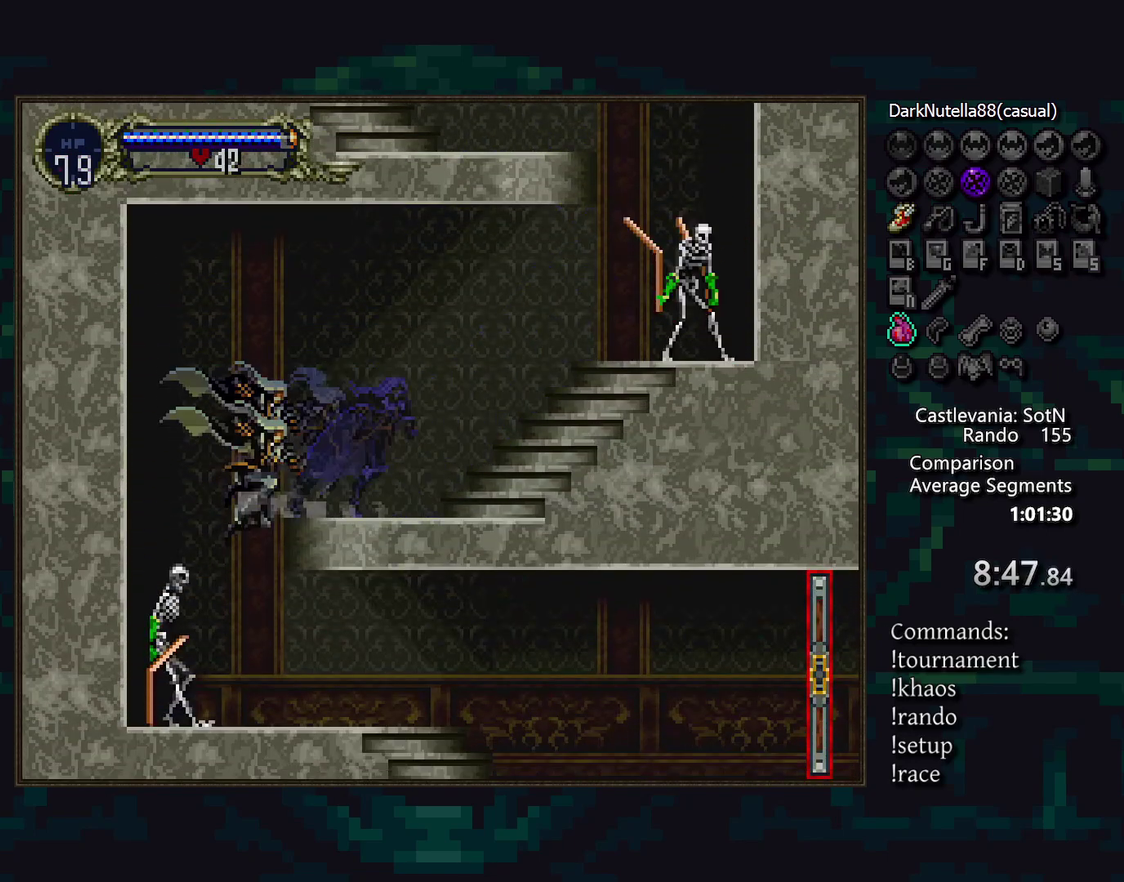
{"buttons": ["TRIANGLE"], "events": [[217, "TRIANGLE", "down"], [300, "TRIANGLE", "up"], [450, "TRIANGLE", "down"]]}
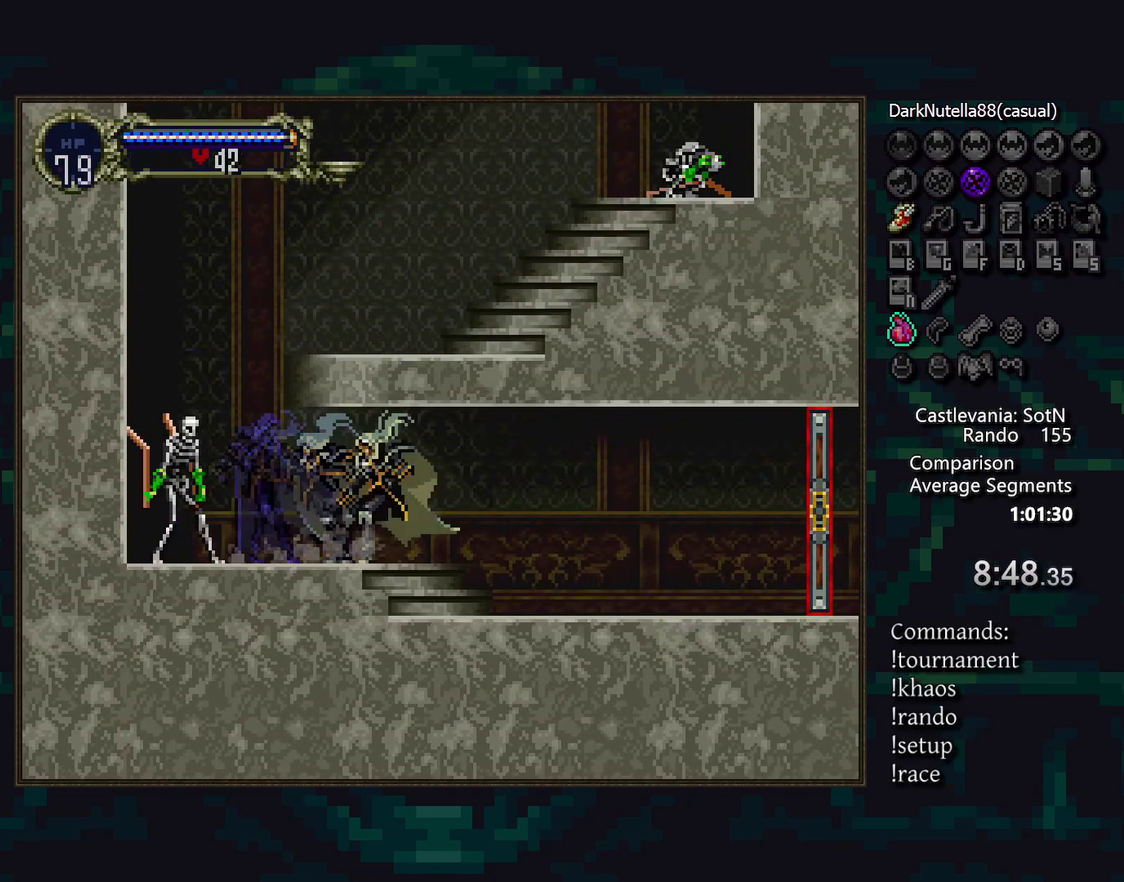
{"buttons": [], "events": [[17, "TRIANGLE", "up"], [200, "TRIANGLE", "down"], [250, "TRIANGLE", "up"], [417, "TRIANGLE", "down"], [500, "TRIANGLE", "up"]]}